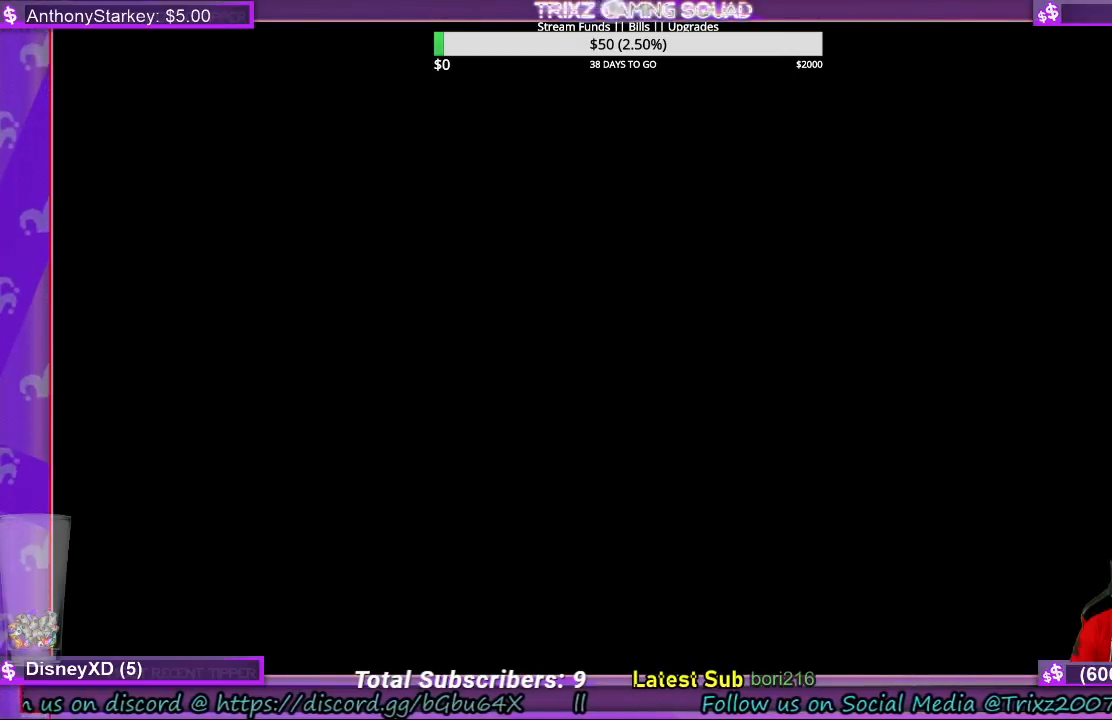
Gameplay with keyboard and mouse; each line is a JSON object with the keys and mouse buttons held at the frame after it. "events" lists presses ("down") and releases ("up") of "a", "ctrl", "d", "e", "f", "q", "r", "s", "shift", "space", "tab", "w", "mouse_left", "mouse_wheel", "mouse_right", "mouse_mb4" and "mouse_mb5" between this image and that frame as [ms after this image, input, new state], when the widget could be followed in between. "mouse_left", "mouse_wheel", "mouse_right", "mouse_mb4", "mouse_mb5" = the "left", "wheel", "right", "mb4", "mb5" buttons of the "mouse" list. No other keys are recorded. "wheel" means that the mouse wheel is clicked or scrolled. Mouse movement is not recorded.
{"keys": [], "mouse": [], "events": [[233, "mouse_left", "down"], [433, "mouse_left", "up"]]}
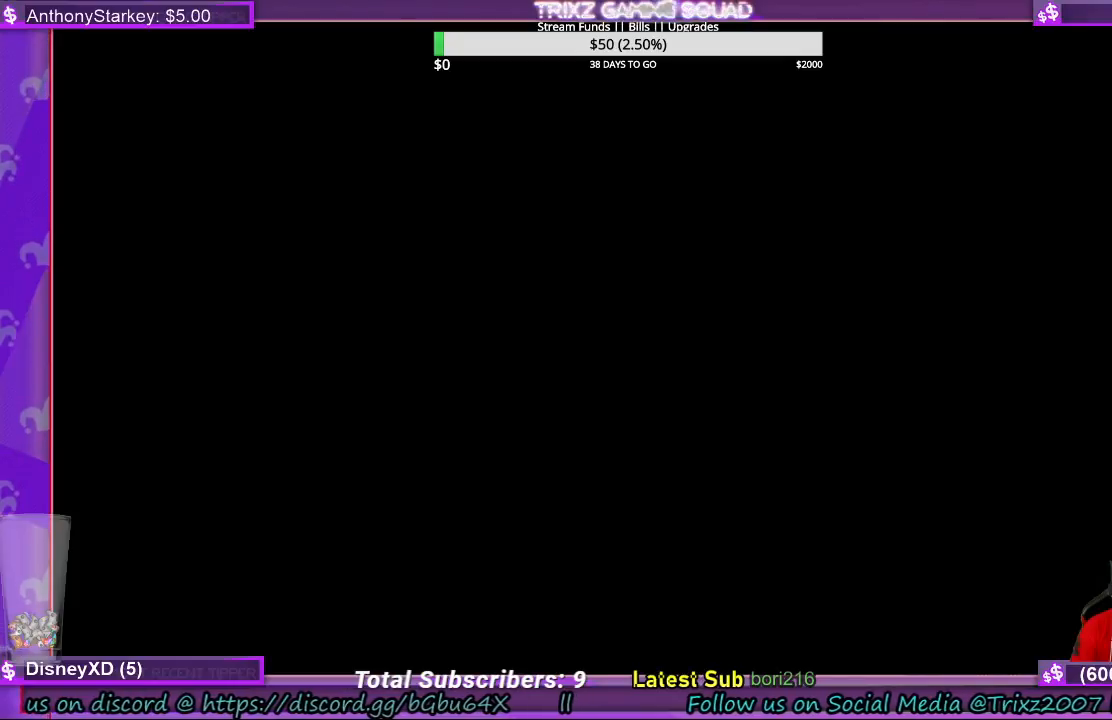
{"keys": [], "mouse": [], "events": []}
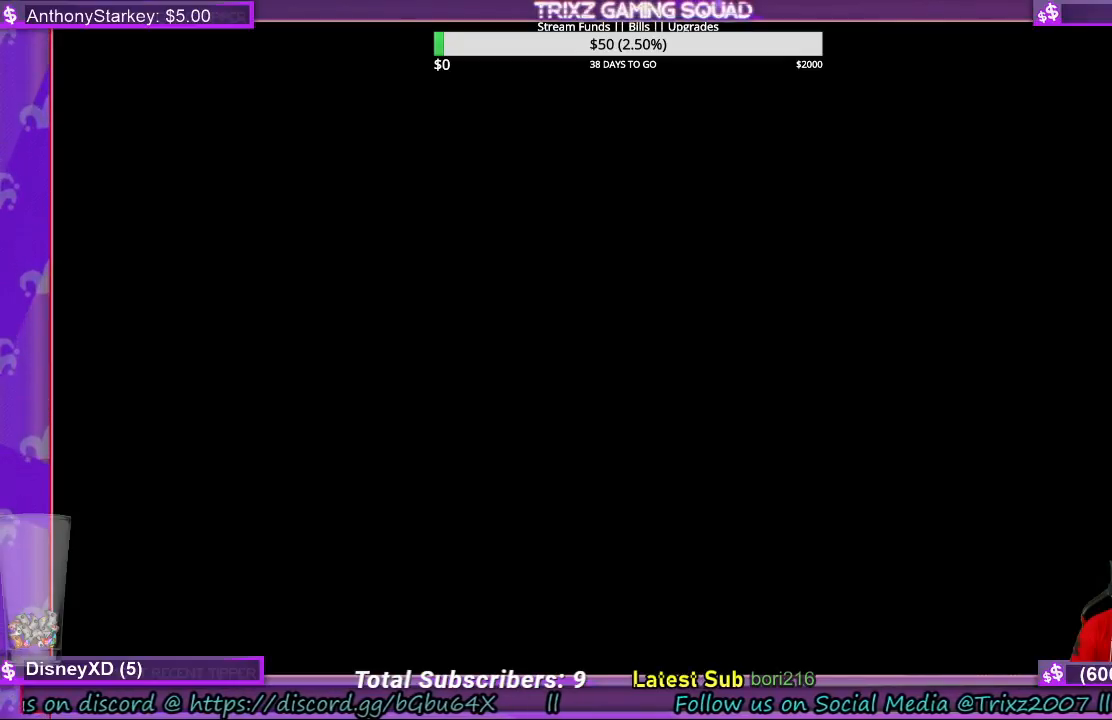
{"keys": [], "mouse": [], "events": []}
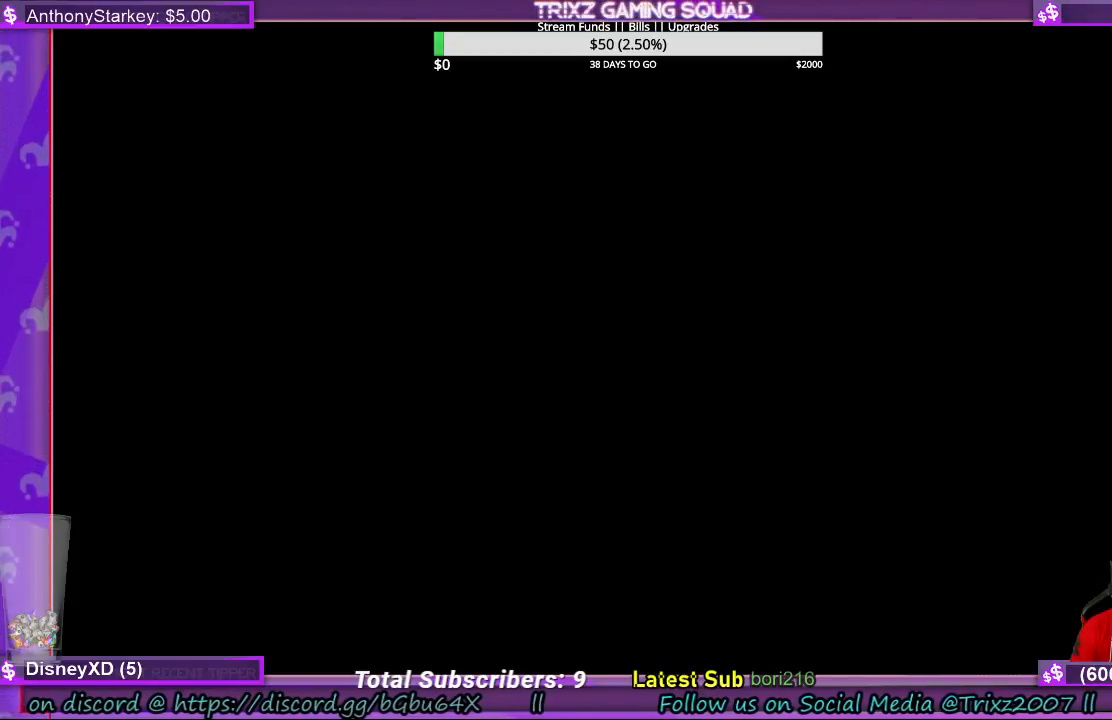
{"keys": [], "mouse": [], "events": []}
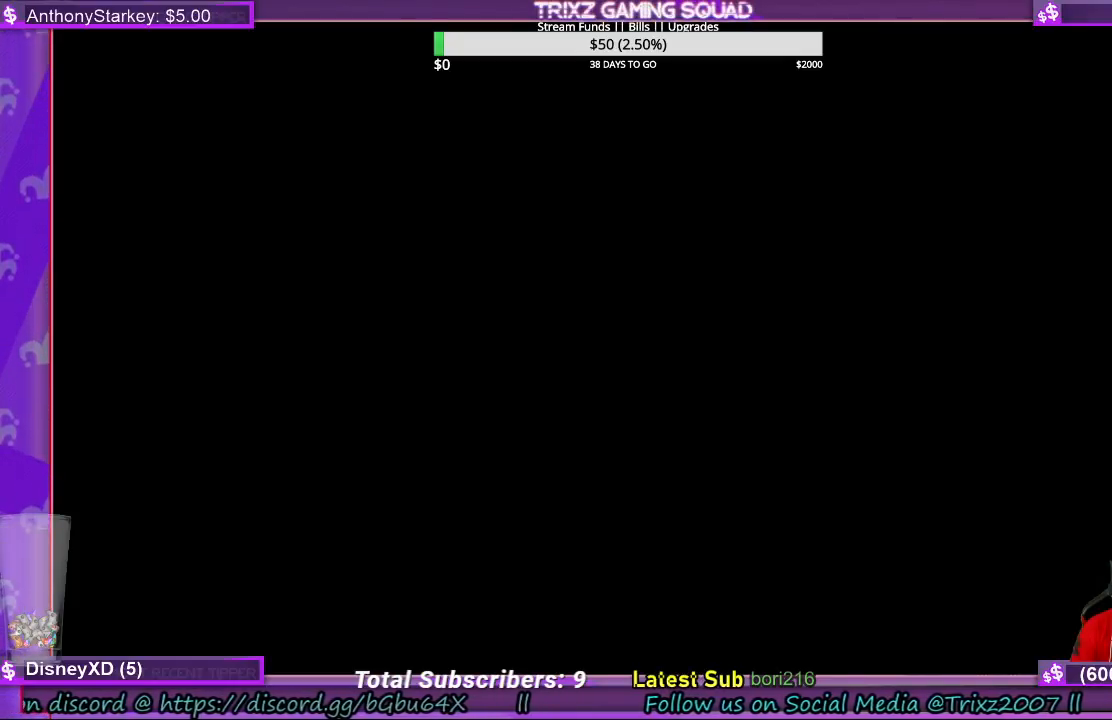
{"keys": [], "mouse": [], "events": []}
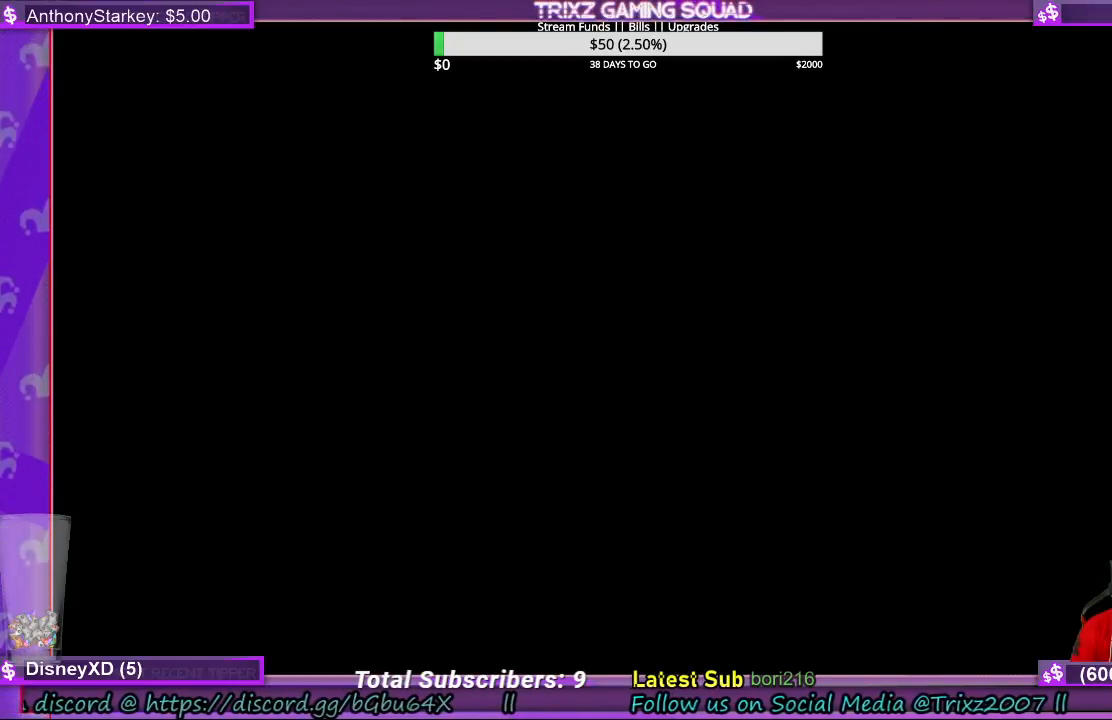
{"keys": [], "mouse": [], "events": []}
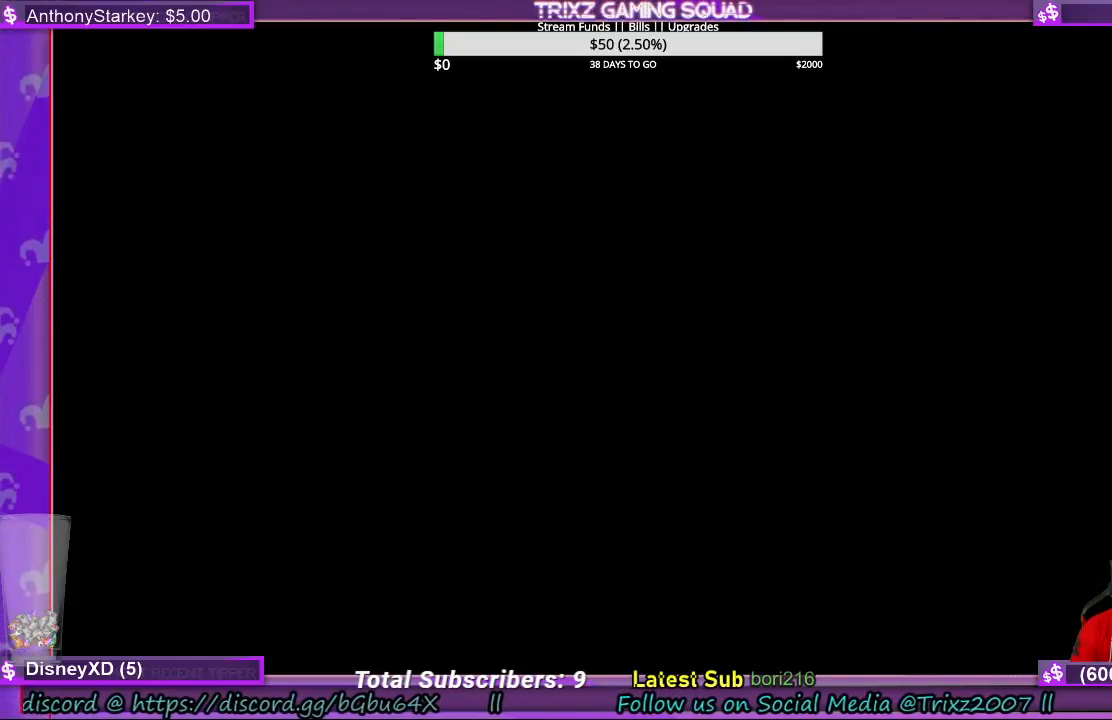
{"keys": [], "mouse": [], "events": []}
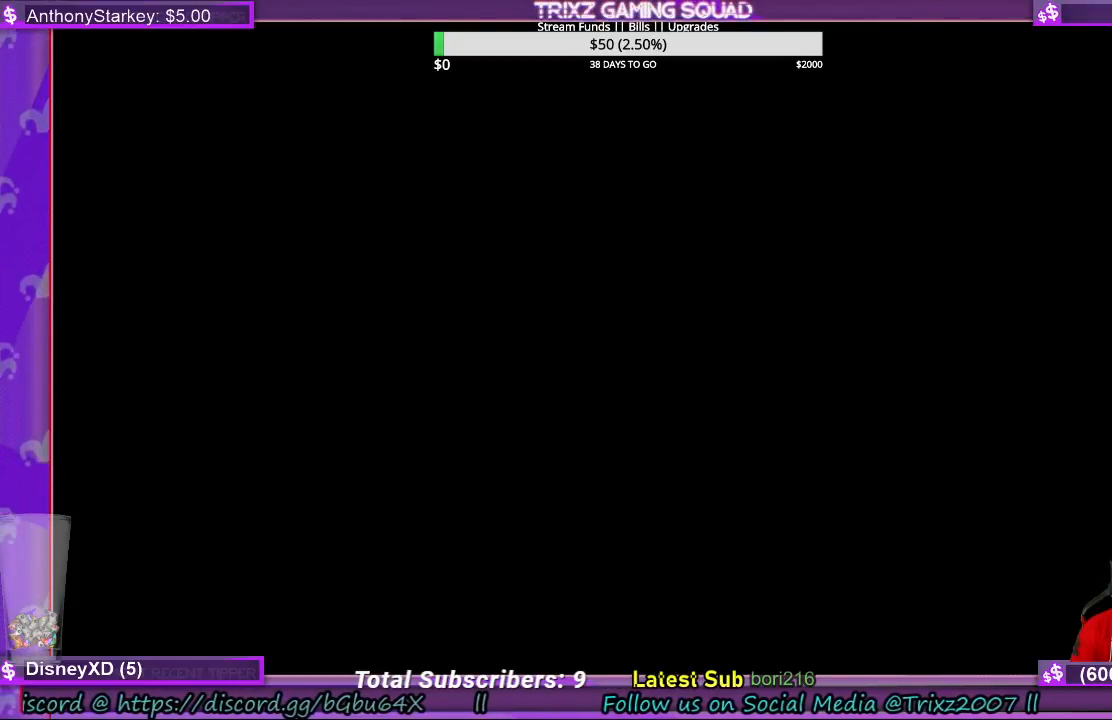
{"keys": [], "mouse": [], "events": []}
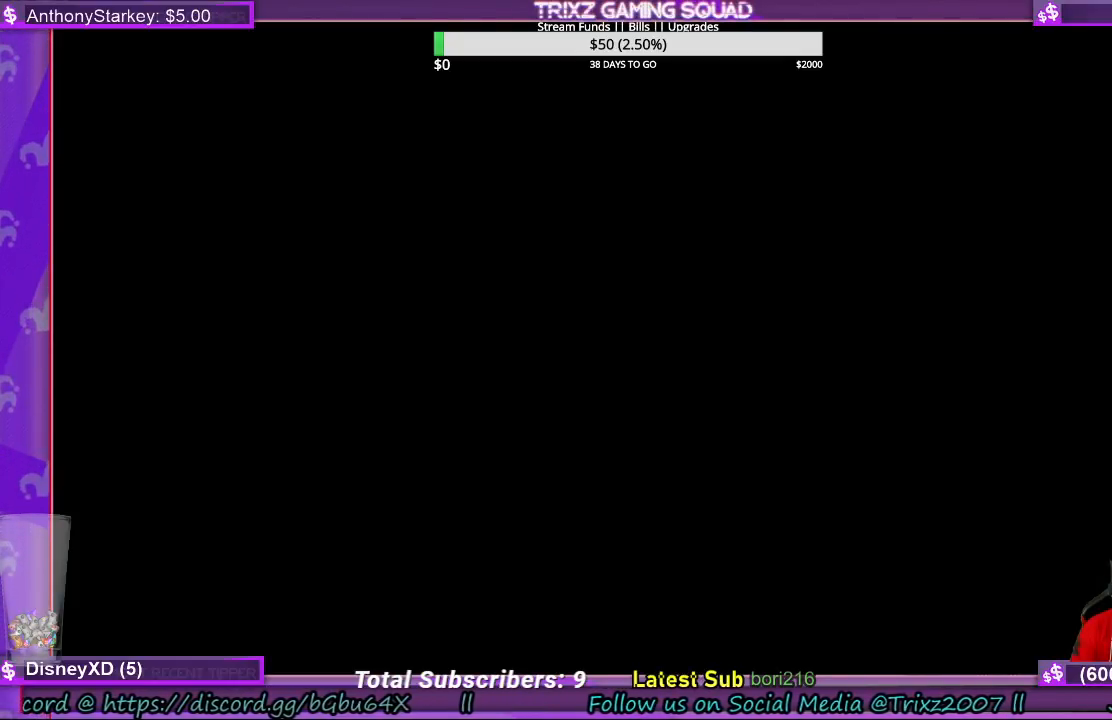
{"keys": [], "mouse": [], "events": []}
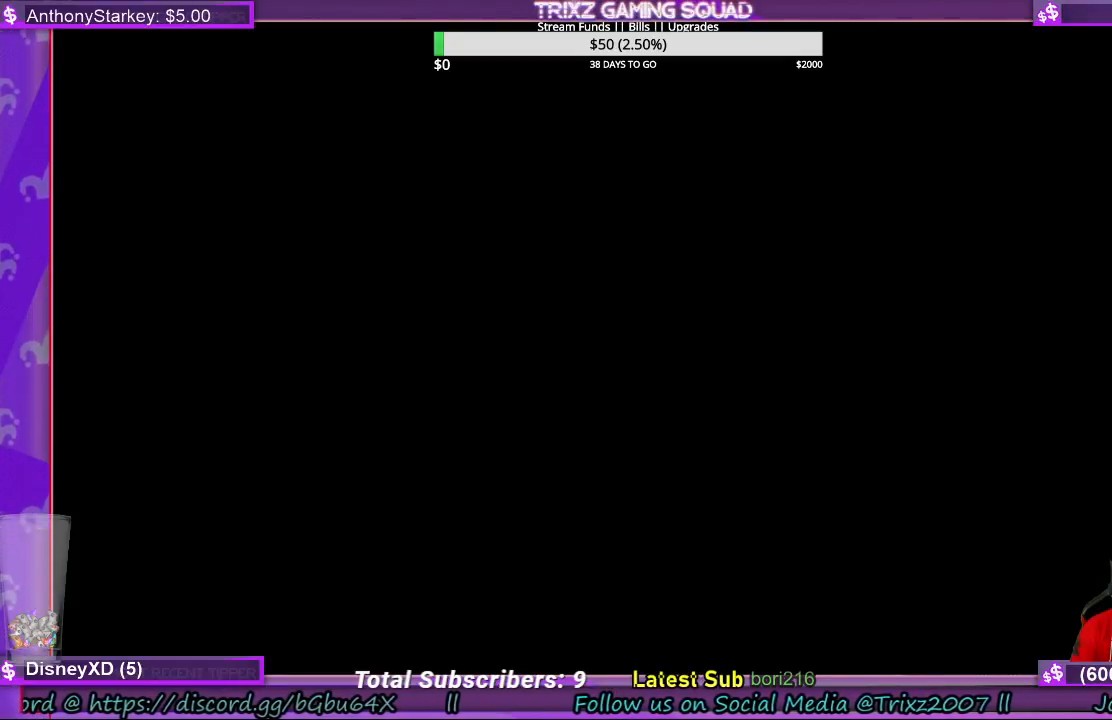
{"keys": [], "mouse": ["left"], "events": [[433, "mouse_left", "down"]]}
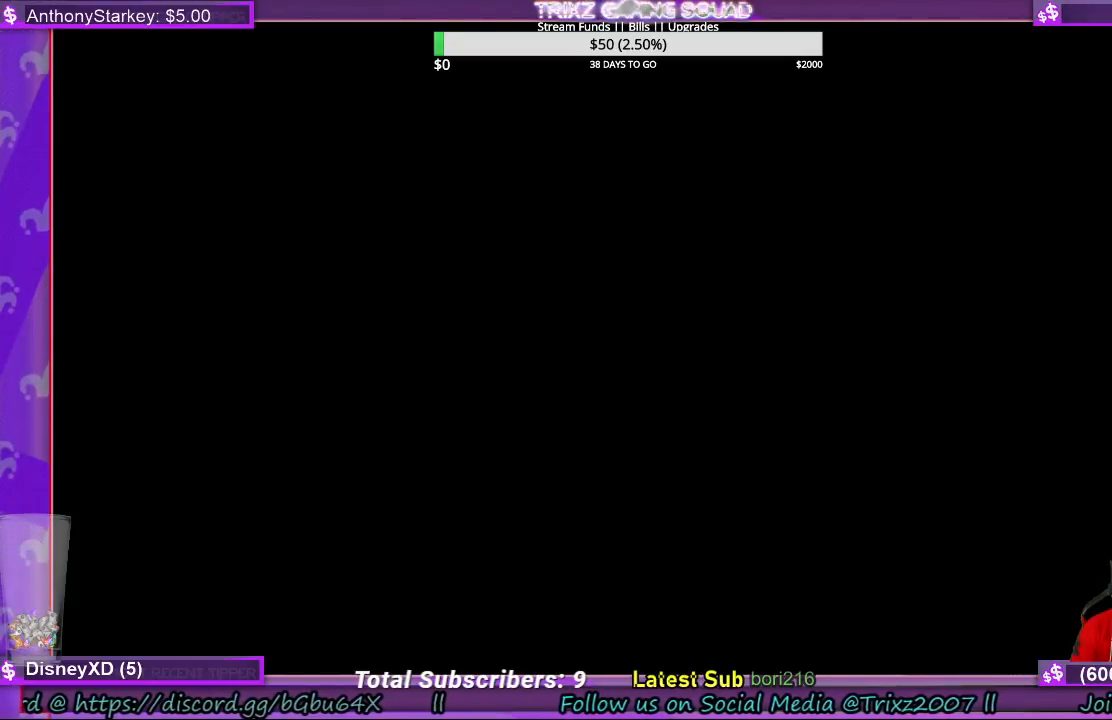
{"keys": [], "mouse": [], "events": [[67, "mouse_left", "up"]]}
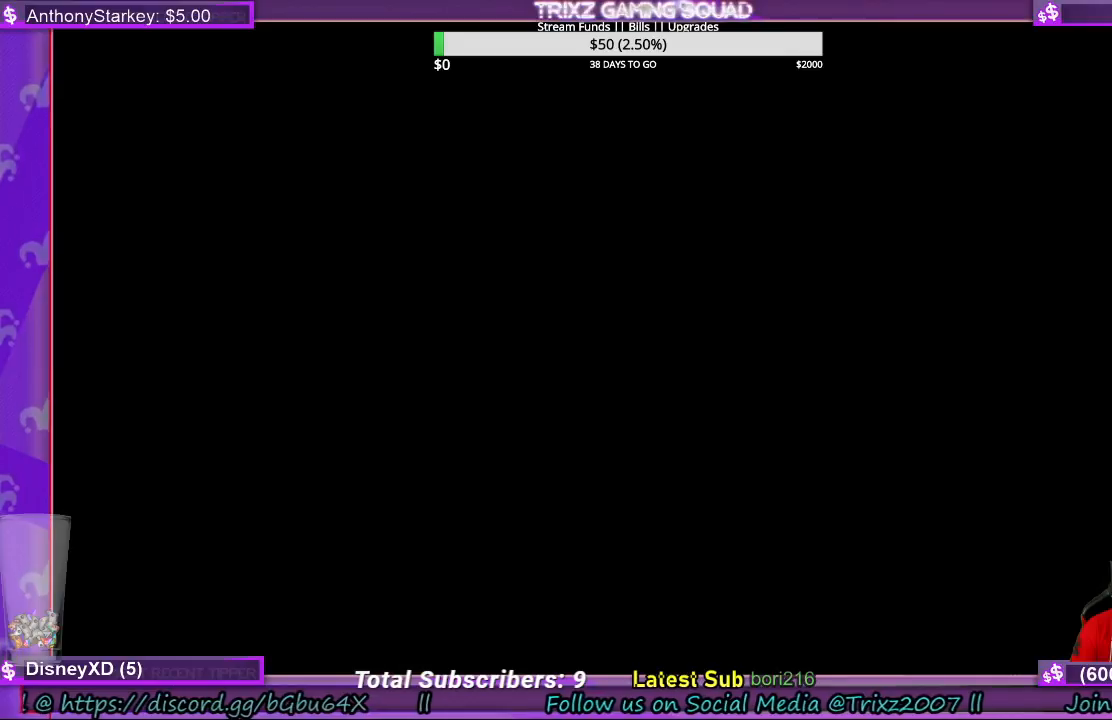
{"keys": [], "mouse": [], "events": []}
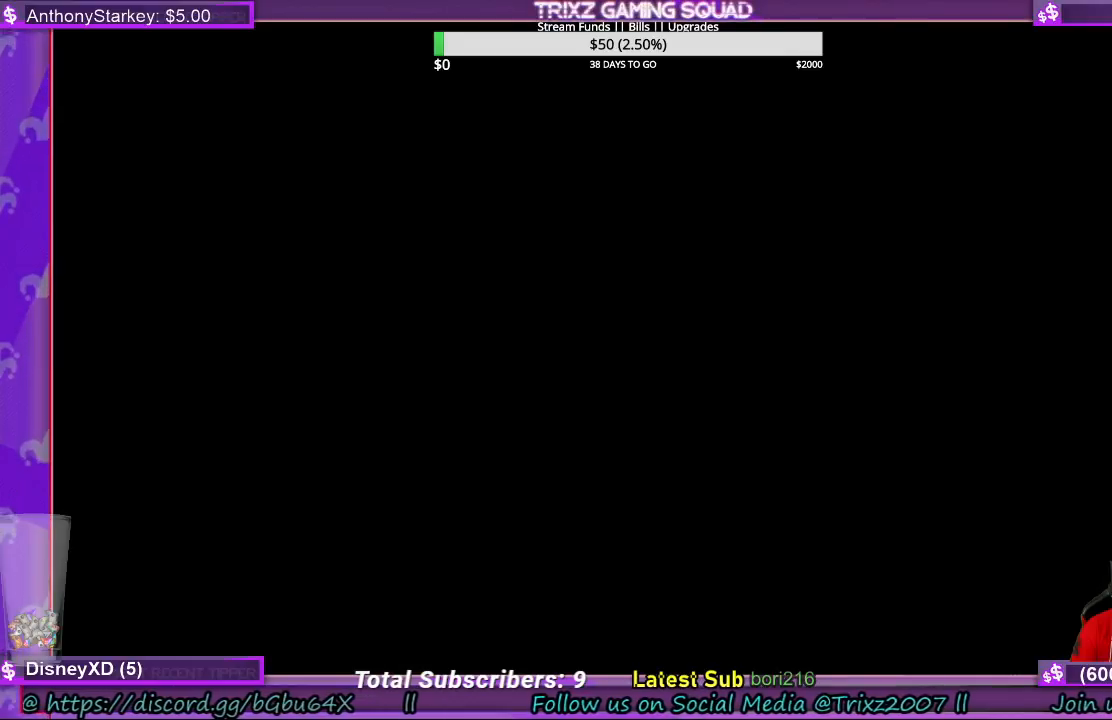
{"keys": [], "mouse": [], "events": [[33, "mouse_left", "down"], [133, "mouse_left", "up"]]}
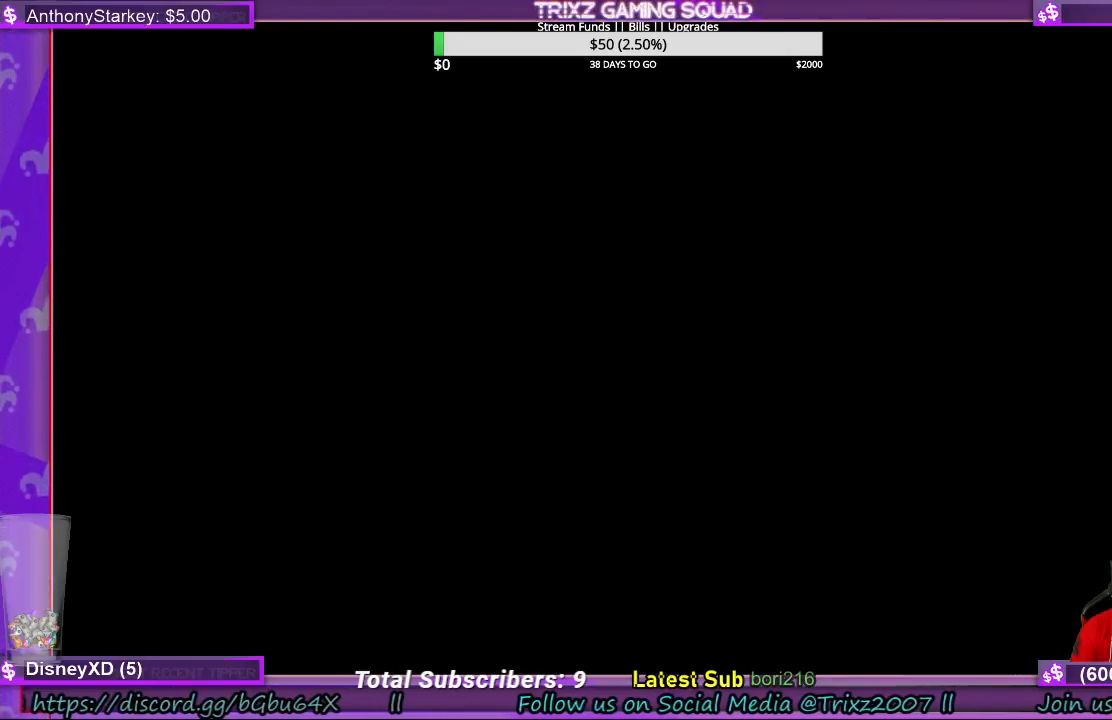
{"keys": [], "mouse": [], "events": []}
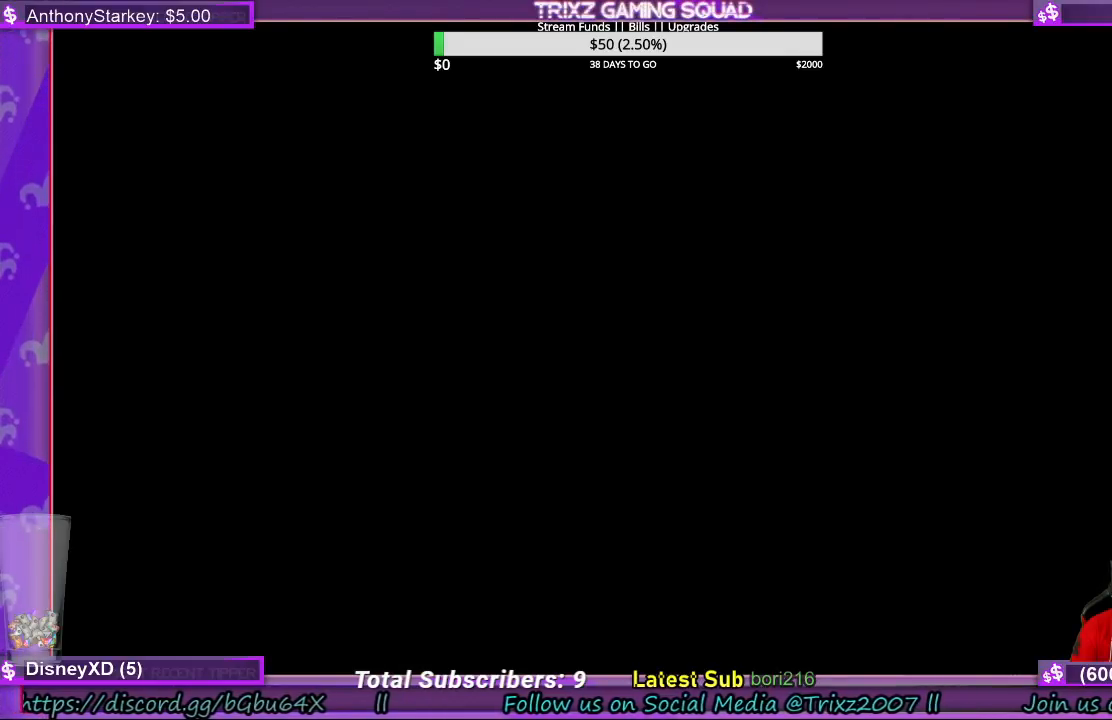
{"keys": [], "mouse": [], "events": []}
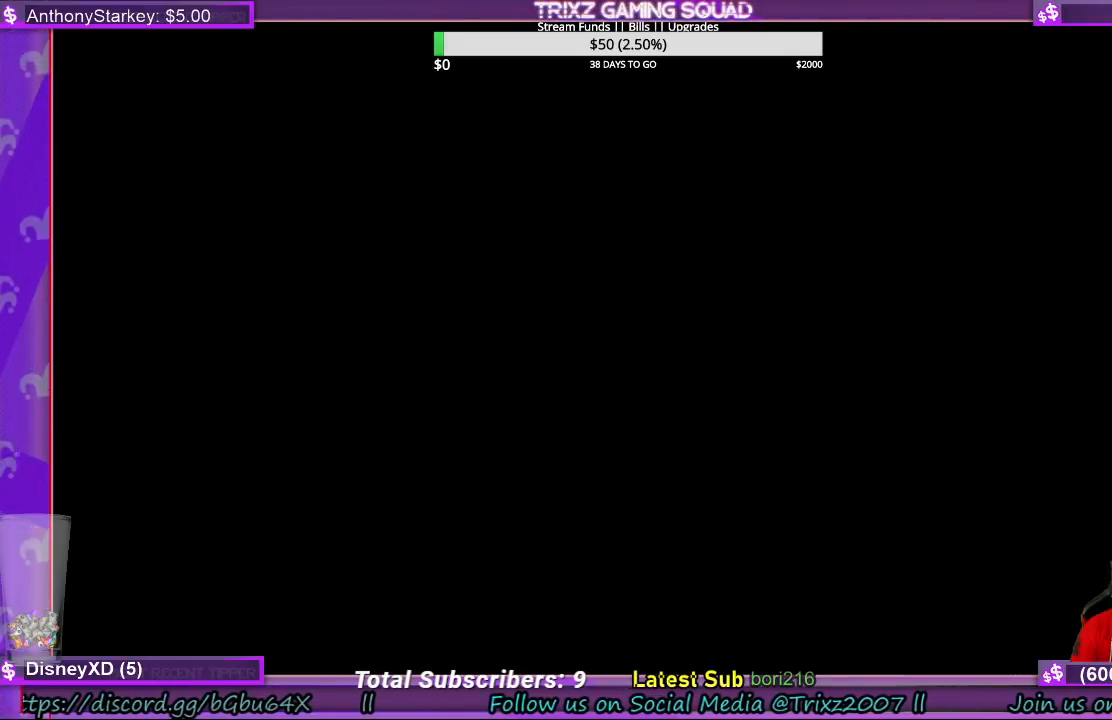
{"keys": [], "mouse": [], "events": []}
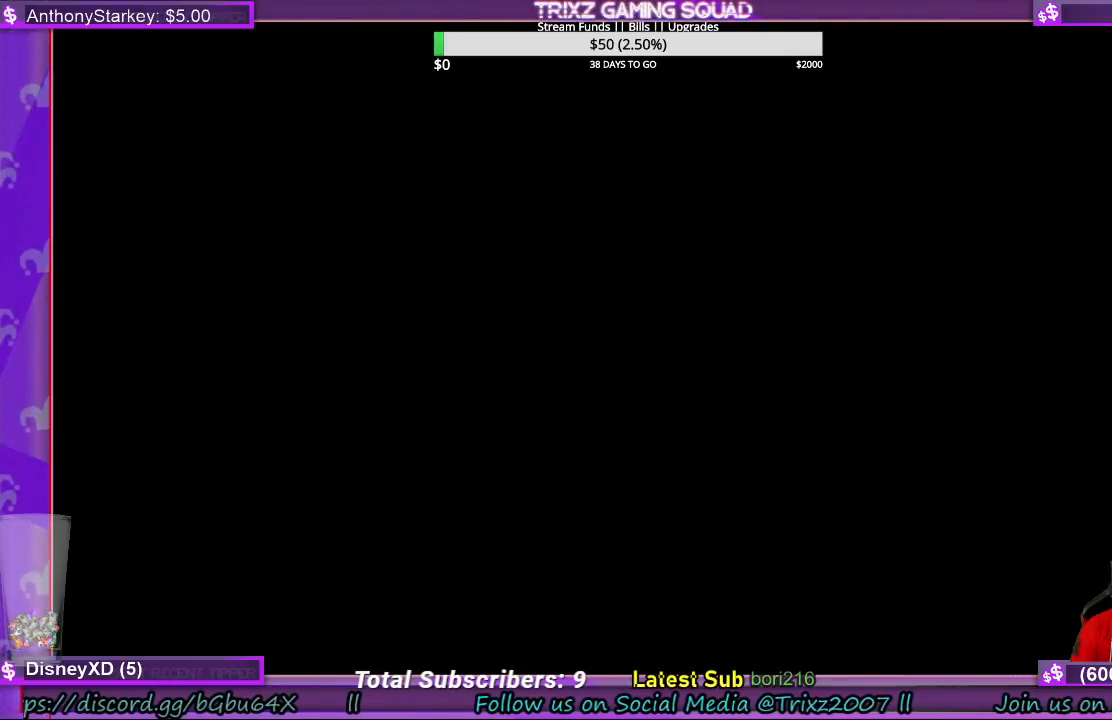
{"keys": [], "mouse": [], "events": []}
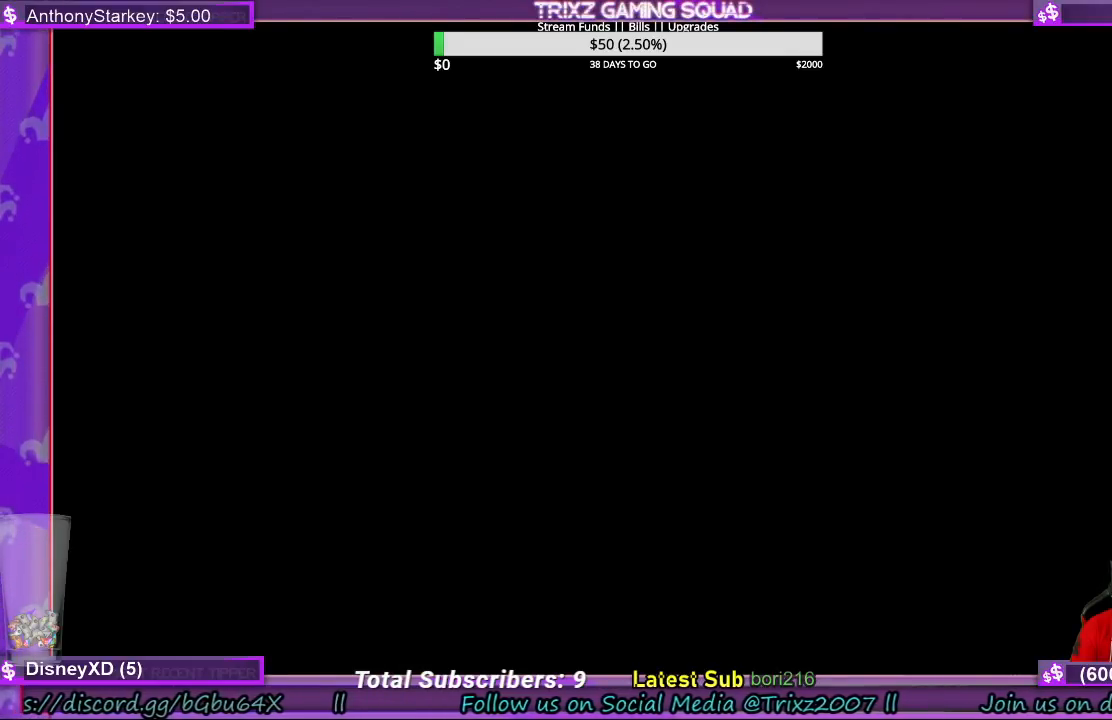
{"keys": [], "mouse": [], "events": [[133, "mouse_left", "down"], [233, "mouse_left", "up"]]}
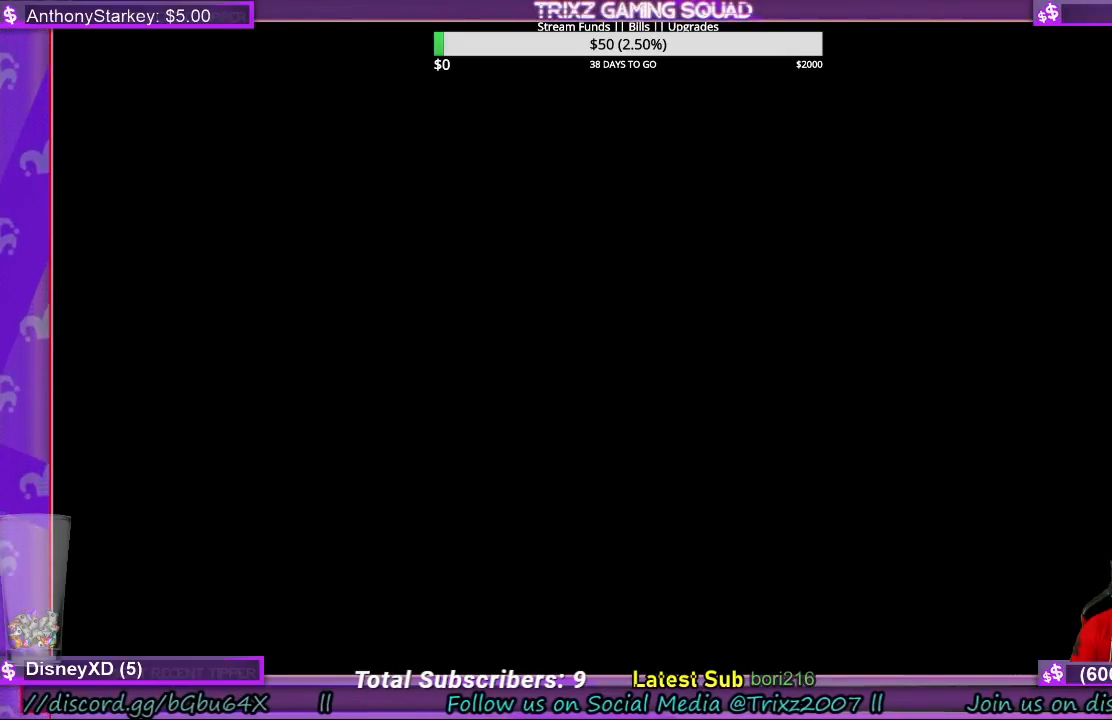
{"keys": [], "mouse": [], "events": []}
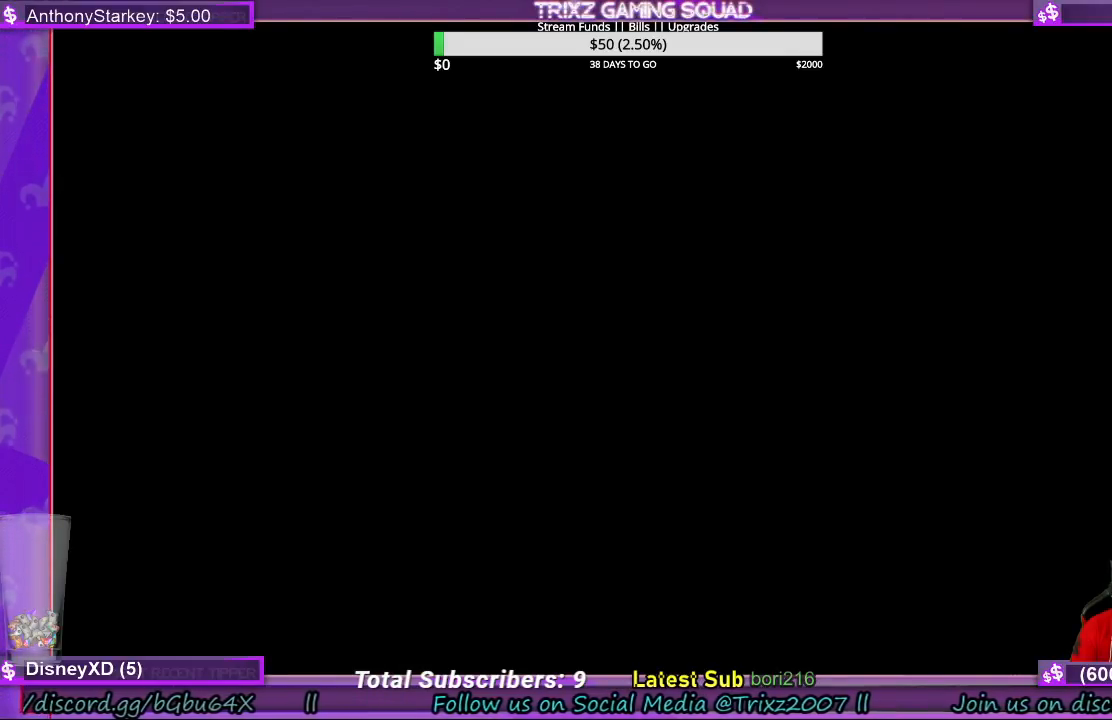
{"keys": [], "mouse": [], "events": []}
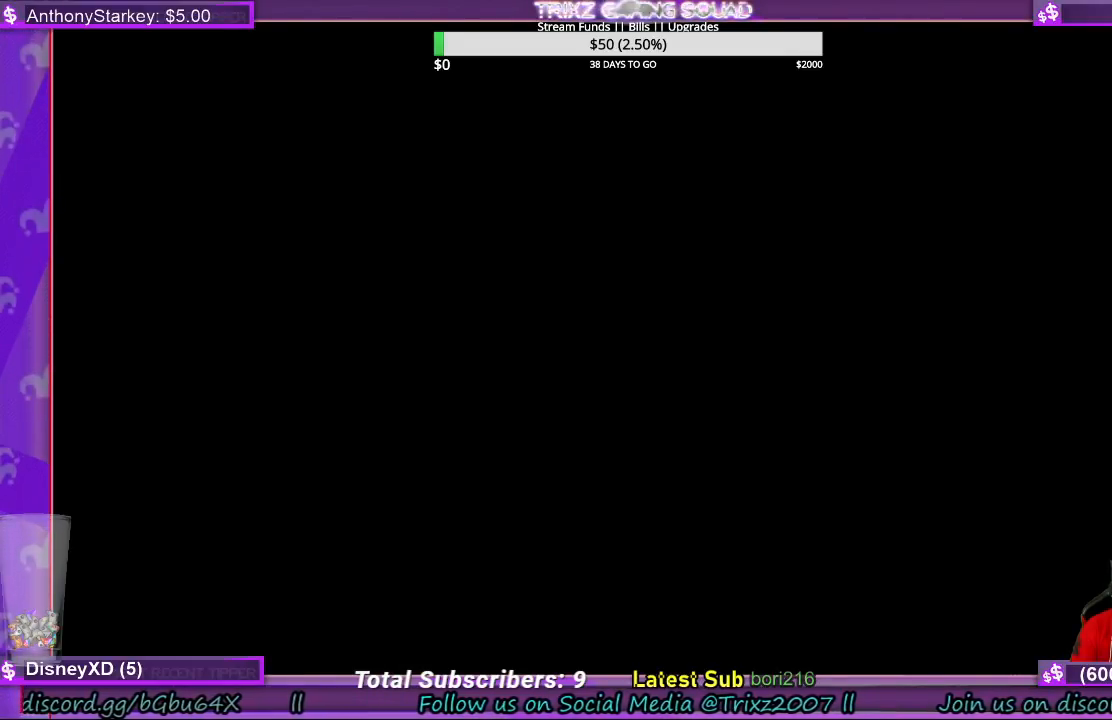
{"keys": [], "mouse": [], "events": []}
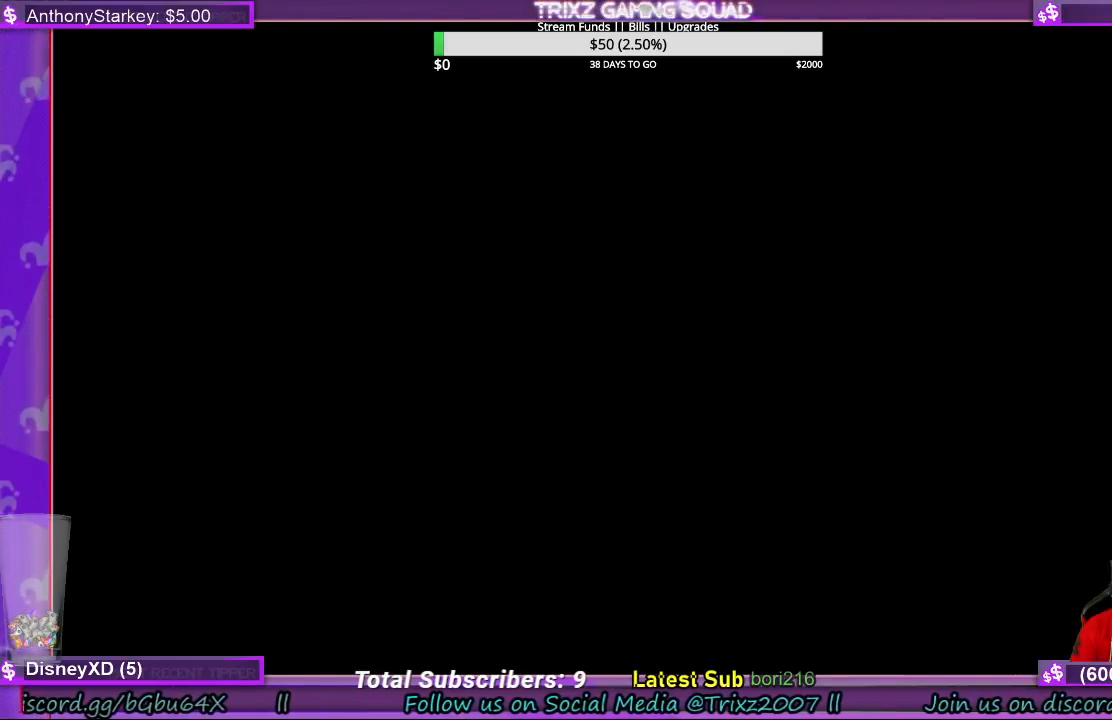
{"keys": [], "mouse": [], "events": []}
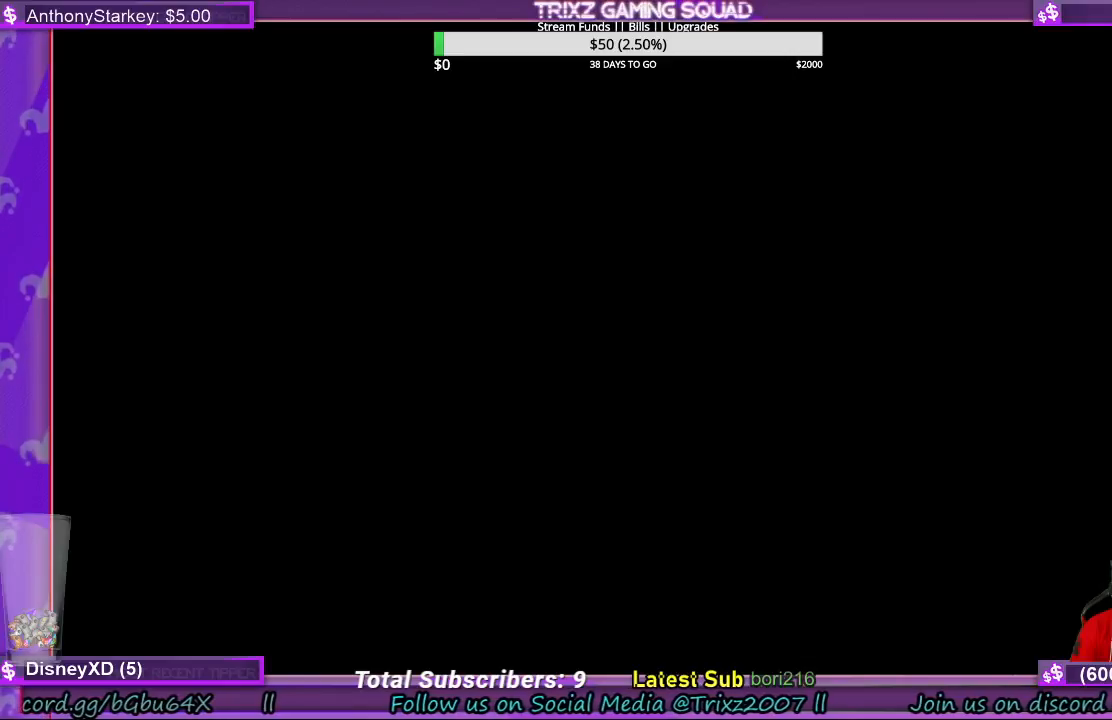
{"keys": [], "mouse": ["left"], "events": [[200, "mouse_left", "down"]]}
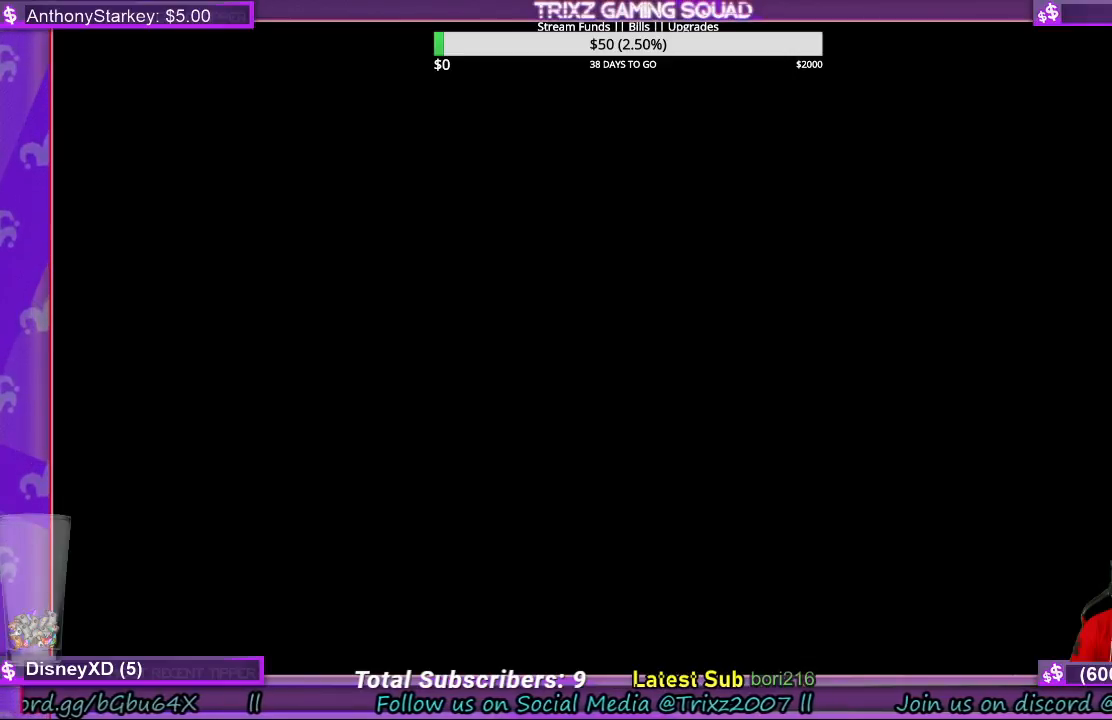
{"keys": [], "mouse": [], "events": [[267, "mouse_left", "up"]]}